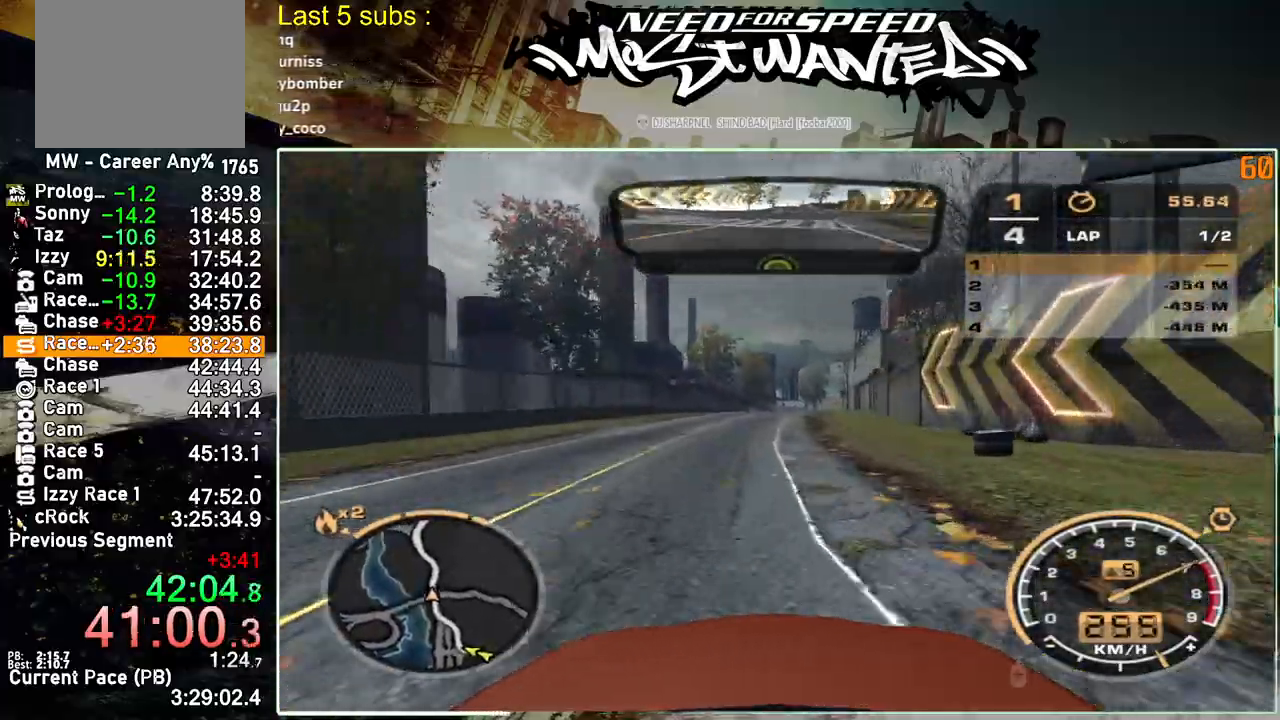
Gameplay with a controller (PlayStation layout); each line is a JSON object with the inputs held at the frame after it. "events" lists button and stick changes between this image and that frame as [ms after this image, input, new state], when the widget could be followed in between. Not read: L3.
{"buttons": ["R2"], "left_stick": "up", "right_stick": "center", "events": []}
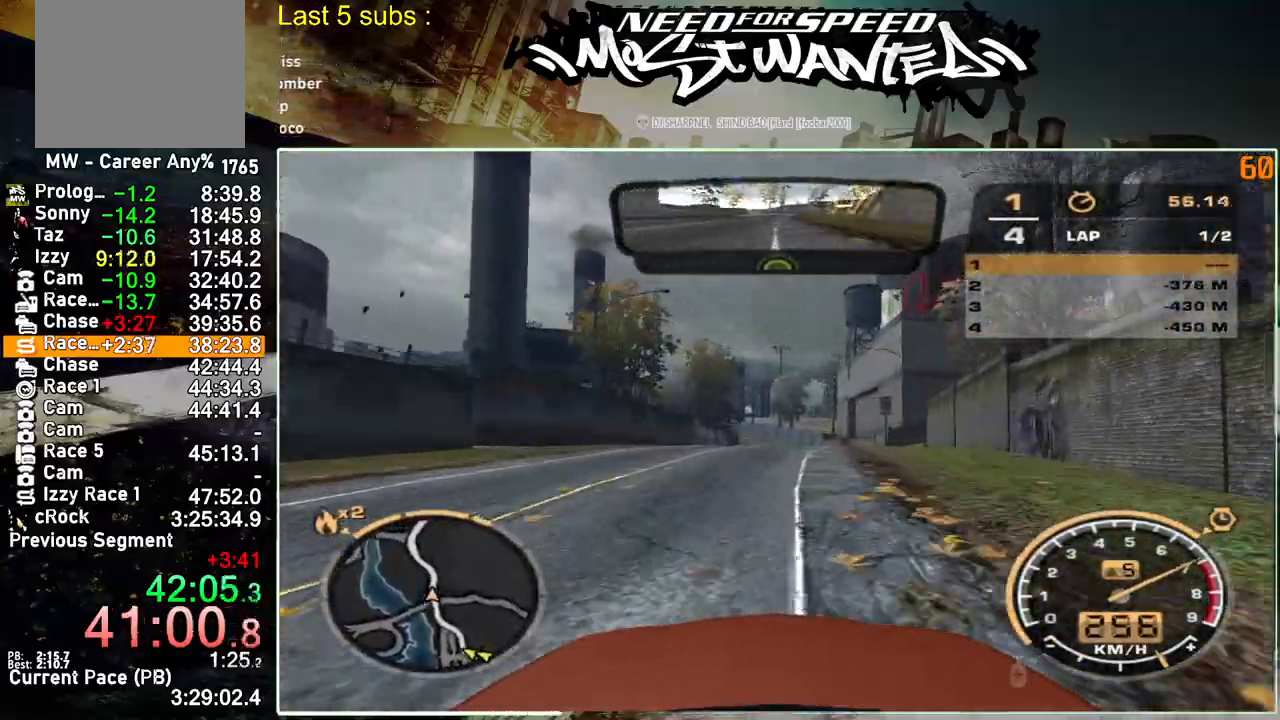
{"buttons": ["R2"], "left_stick": "up", "right_stick": "center", "events": []}
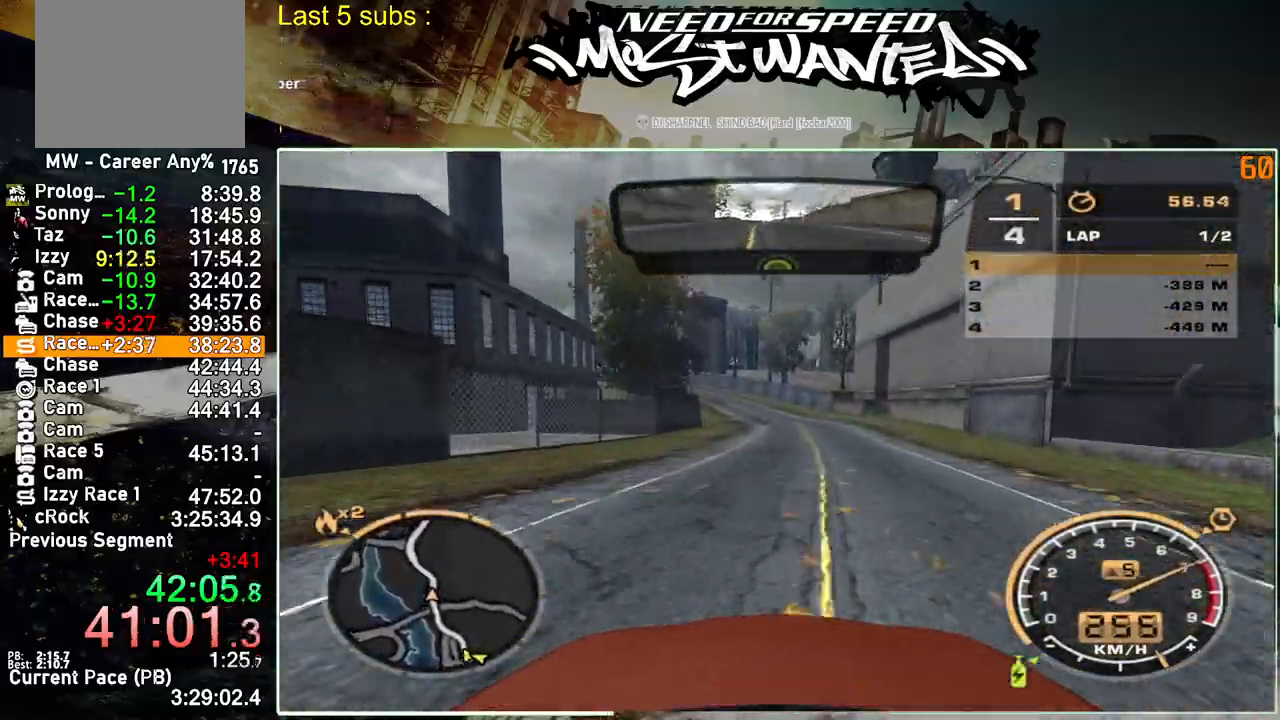
{"buttons": ["R2"], "left_stick": "up", "right_stick": "center", "events": []}
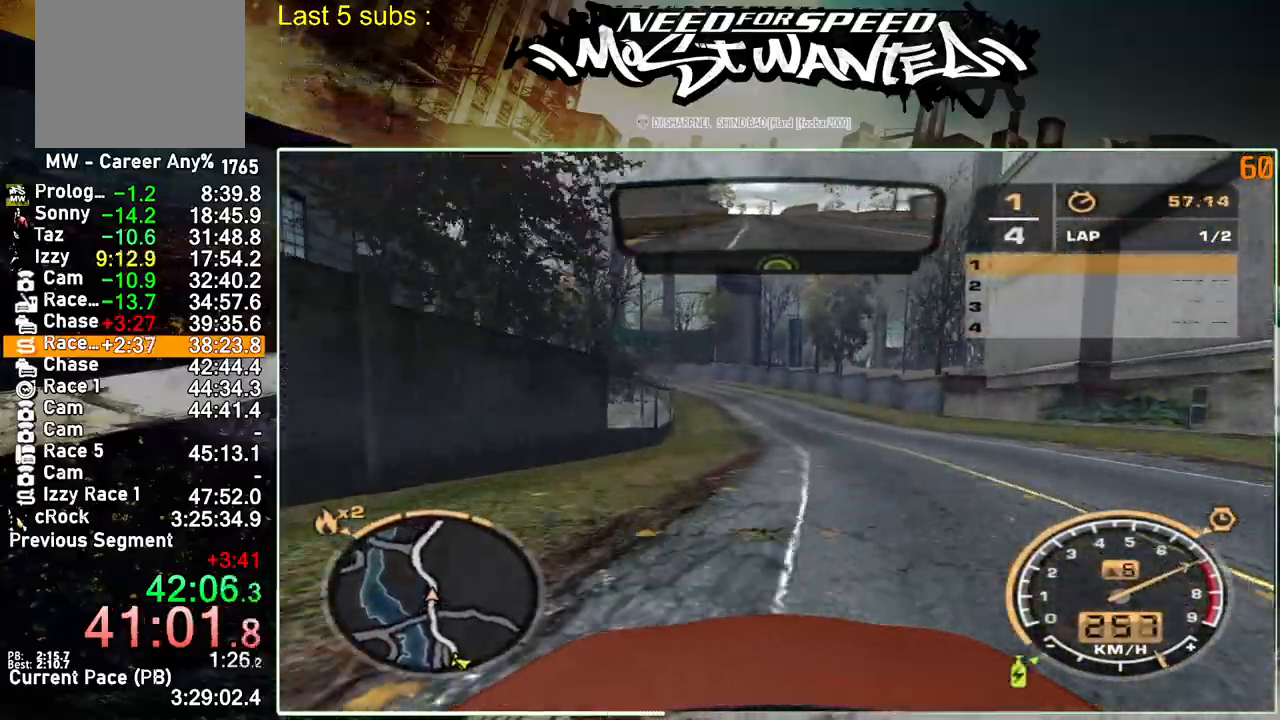
{"buttons": ["R2"], "left_stick": "up", "right_stick": "center", "events": []}
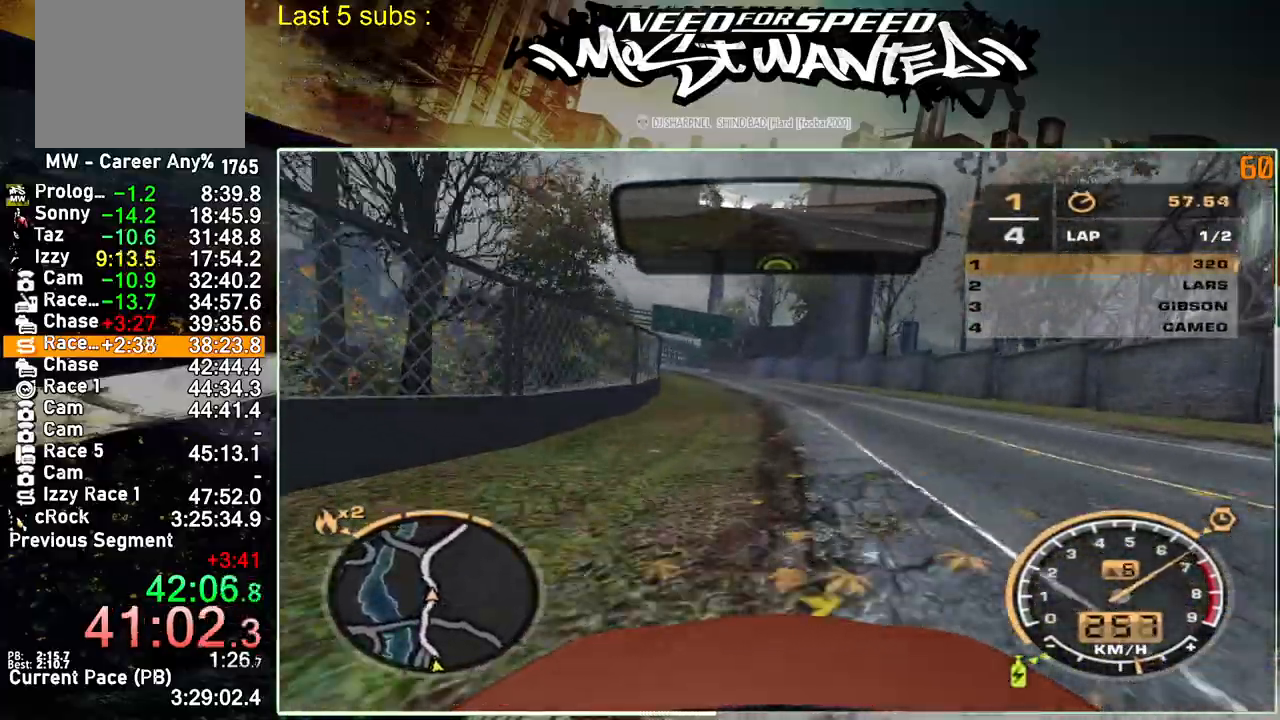
{"buttons": ["R2"], "left_stick": "up", "right_stick": "center", "events": []}
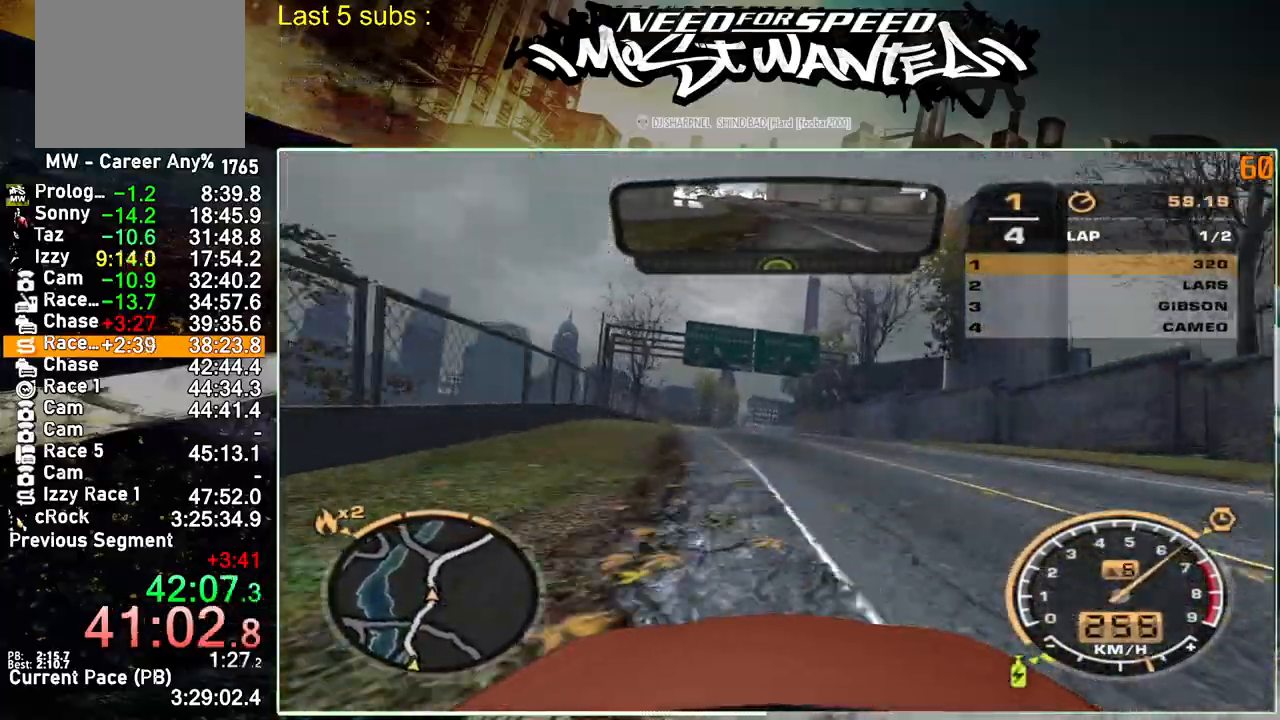
{"buttons": ["R2"], "left_stick": "left", "right_stick": "center", "events": [[400, "left_stick", "left"]]}